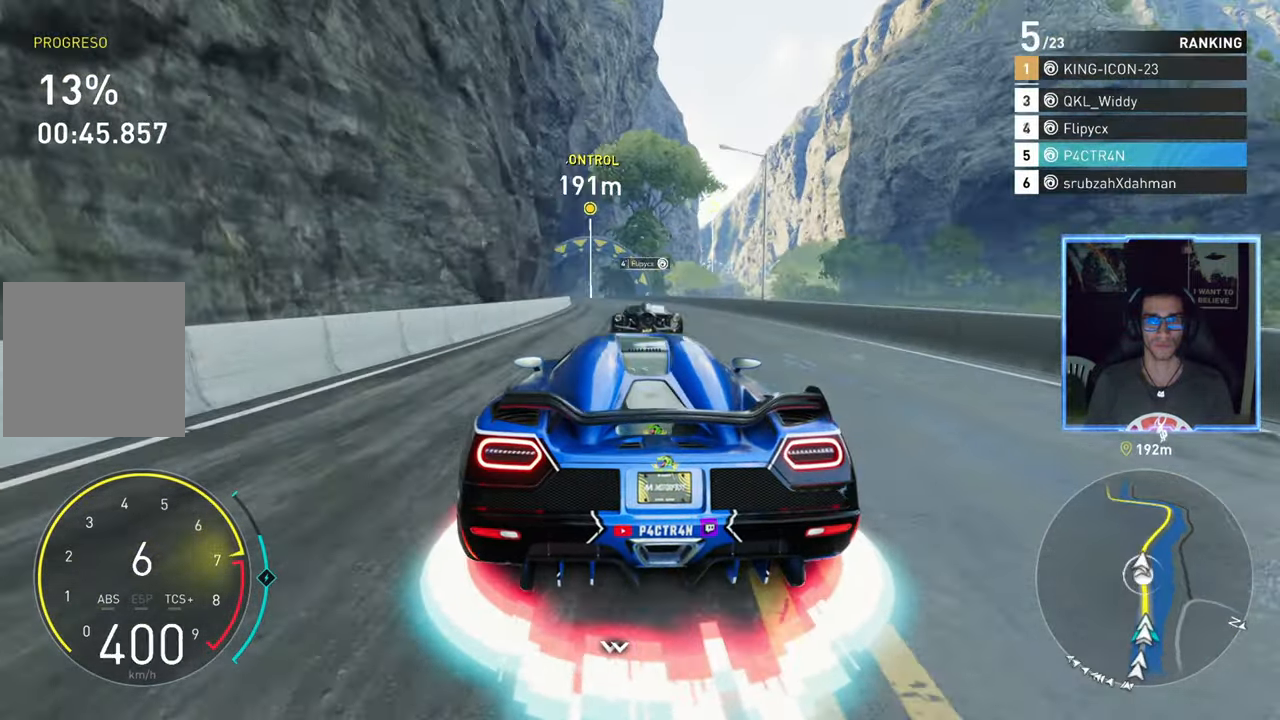
Gameplay with a controller (Xbox layout); each line is a JSON object with the inputs held at the frame after it. "events" lists button and stick changes between this image and that frame as [ms after this image, input, new state], when the widget could be followed in between.
{"buttons": ["R2"], "left_stick": "center", "right_stick": "center", "events": [[200, "left_stick", "left"], [416, "left_stick", "center"]]}
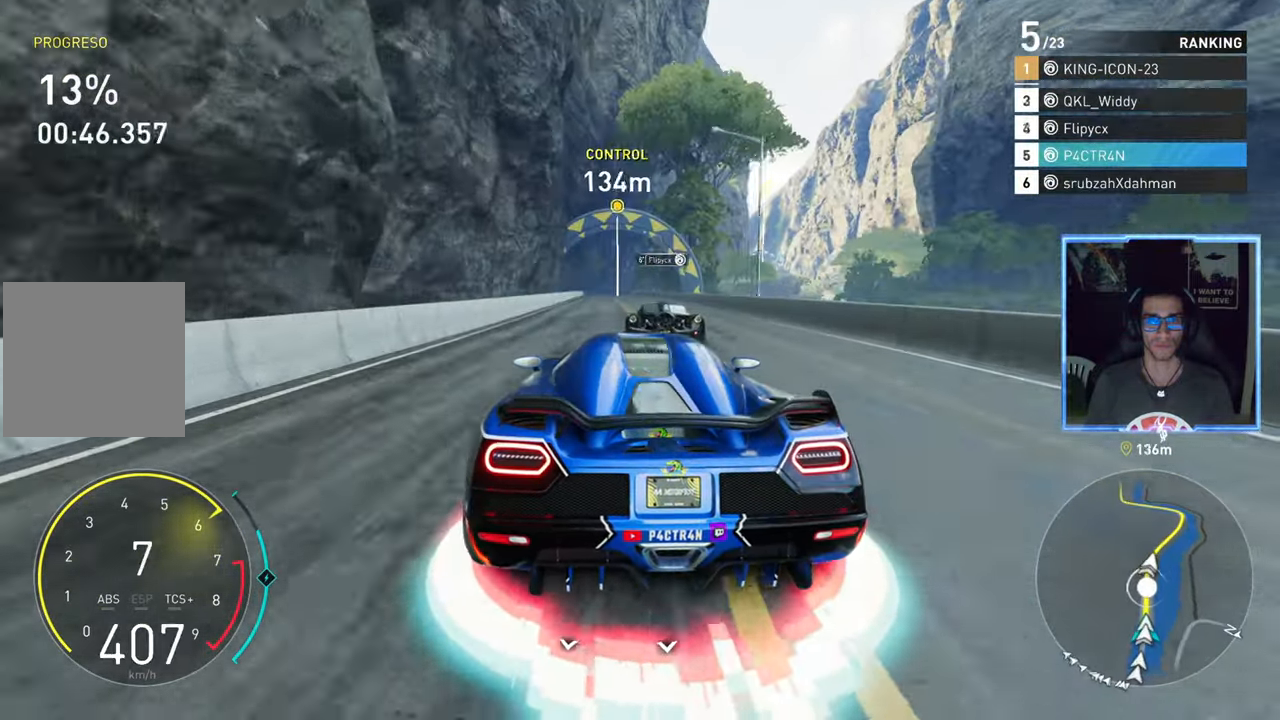
{"buttons": ["R2"], "left_stick": "center", "right_stick": "center", "events": [[116, "left_stick", "left"], [200, "left_stick", "center"], [416, "left_stick", "up-right"], [500, "left_stick", "center"]]}
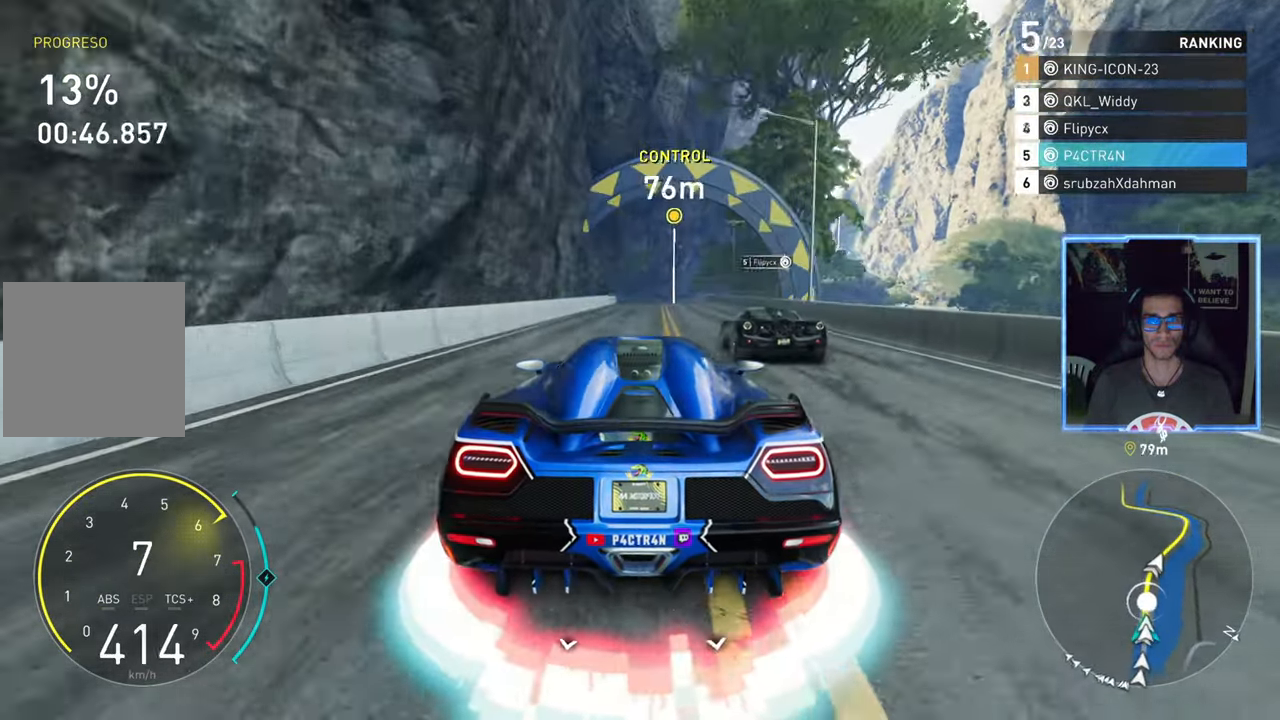
{"buttons": ["R2"], "left_stick": "up-right", "right_stick": "center", "events": [[450, "left_stick", "up-right"]]}
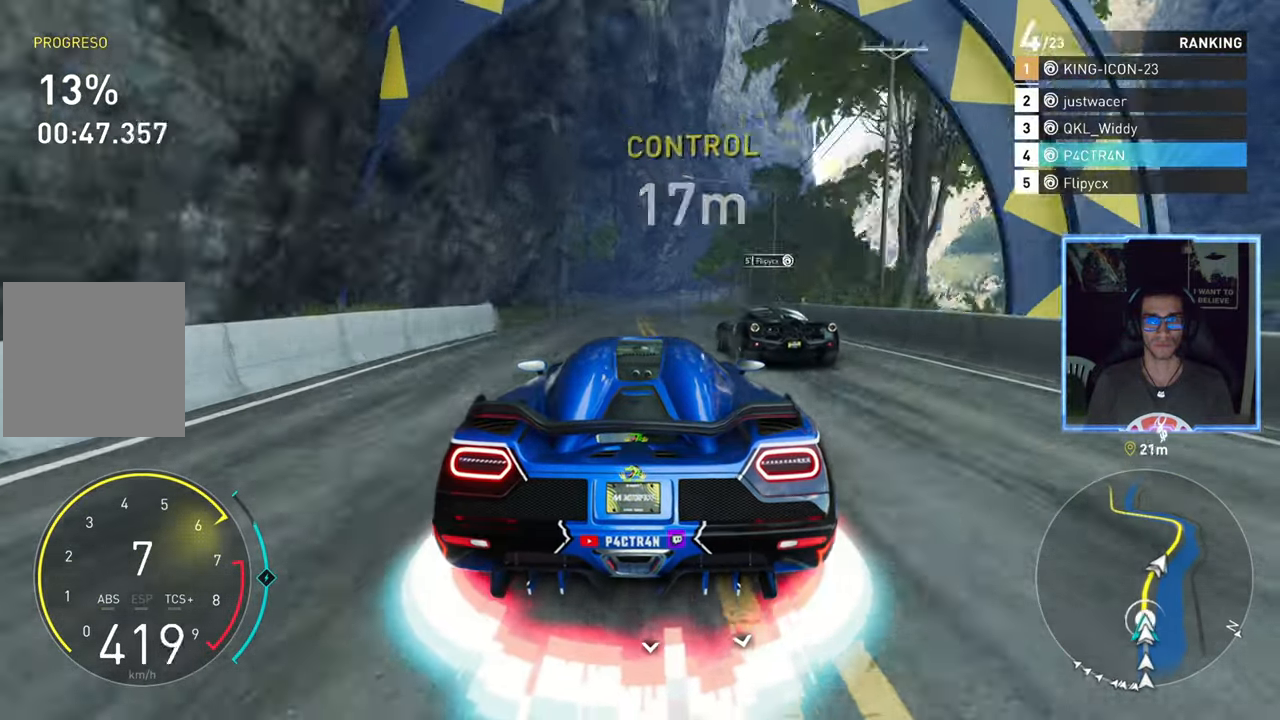
{"buttons": ["R2"], "left_stick": "right", "right_stick": "center", "events": [[83, "left_stick", "center"], [383, "left_stick", "right"]]}
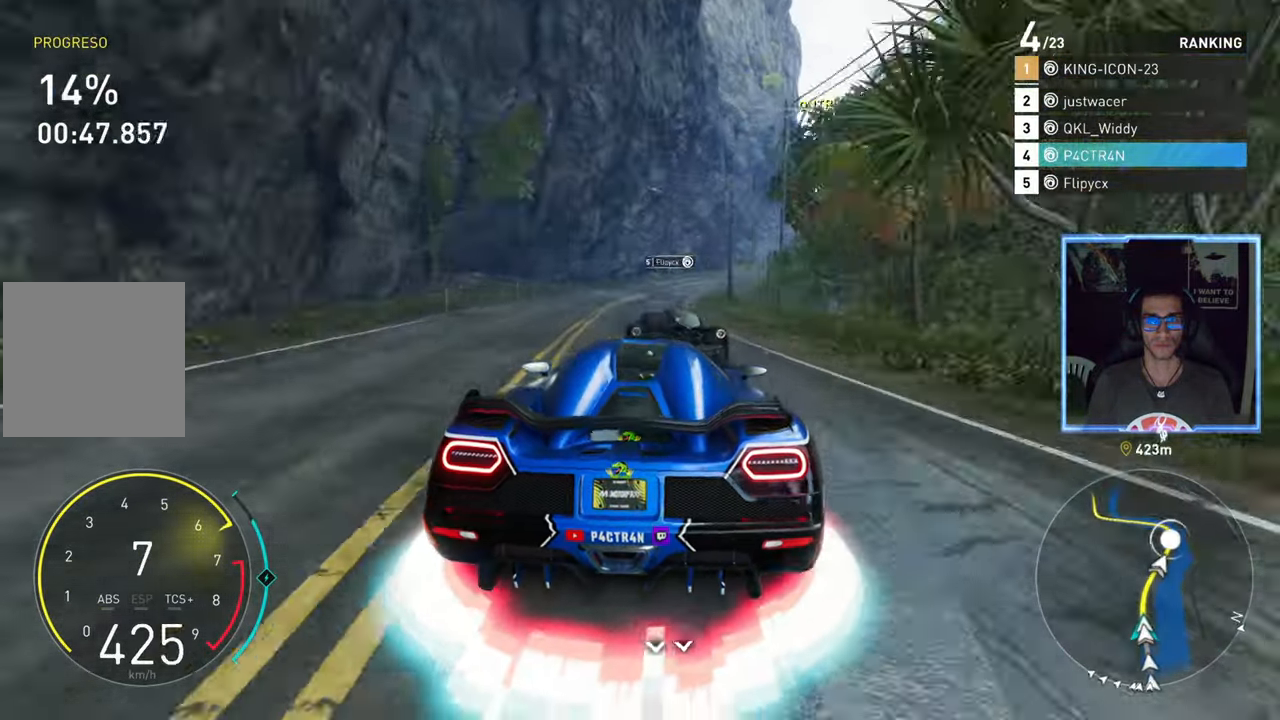
{"buttons": ["R2"], "left_stick": "center", "right_stick": "center", "events": [[16, "left_stick", "center"], [167, "left_stick", "right"], [383, "left_stick", "center"]]}
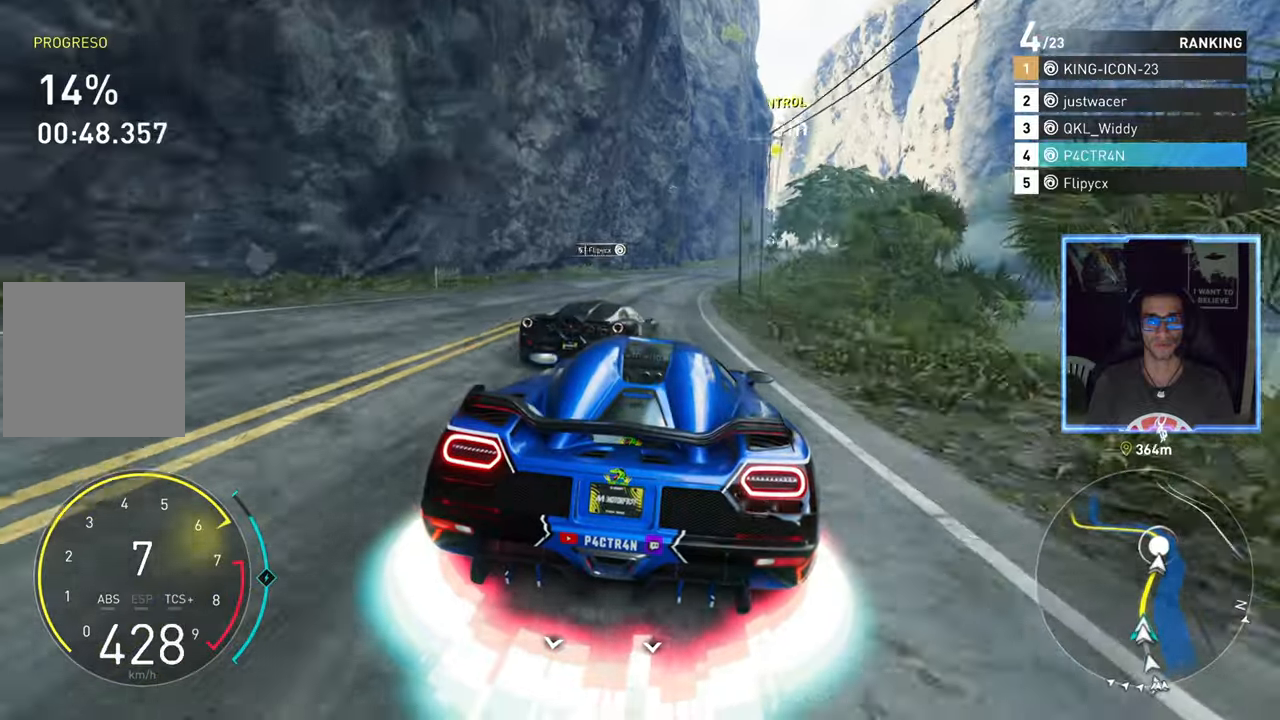
{"buttons": ["R2"], "left_stick": "center", "right_stick": "center", "events": [[17, "left_stick", "up-right"], [267, "left_stick", "center"]]}
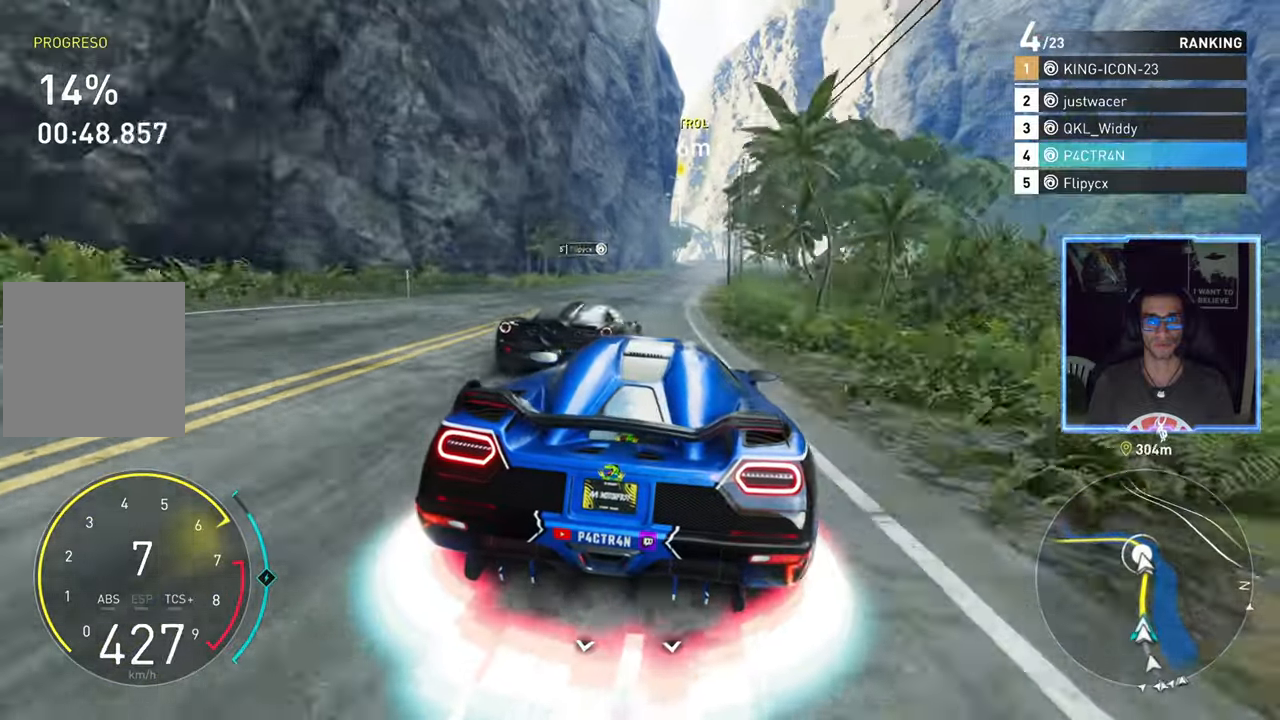
{"buttons": ["R2"], "left_stick": "center", "right_stick": "center", "events": [[100, "left_stick", "right"], [283, "left_stick", "center"]]}
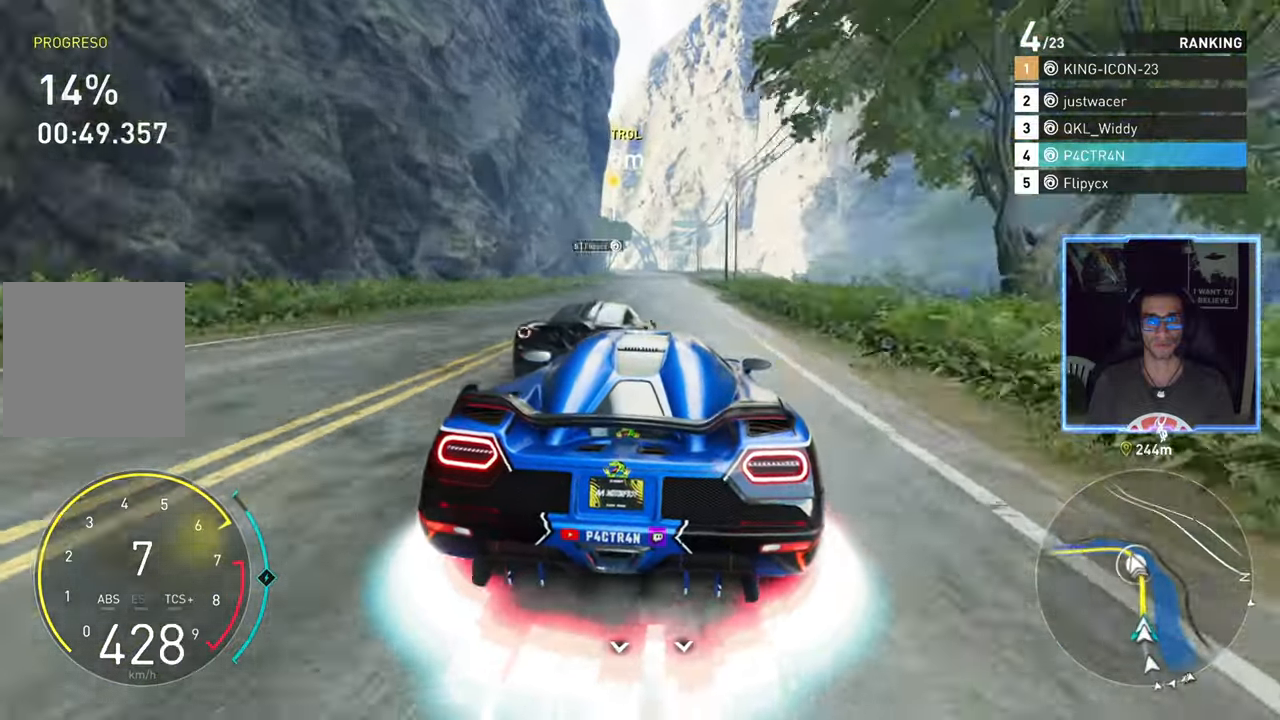
{"buttons": ["L2"], "left_stick": "center", "right_stick": "center", "events": [[250, "left_stick", "right"], [317, "left_stick", "center"], [450, "L2", "down"], [450, "R2", "up"]]}
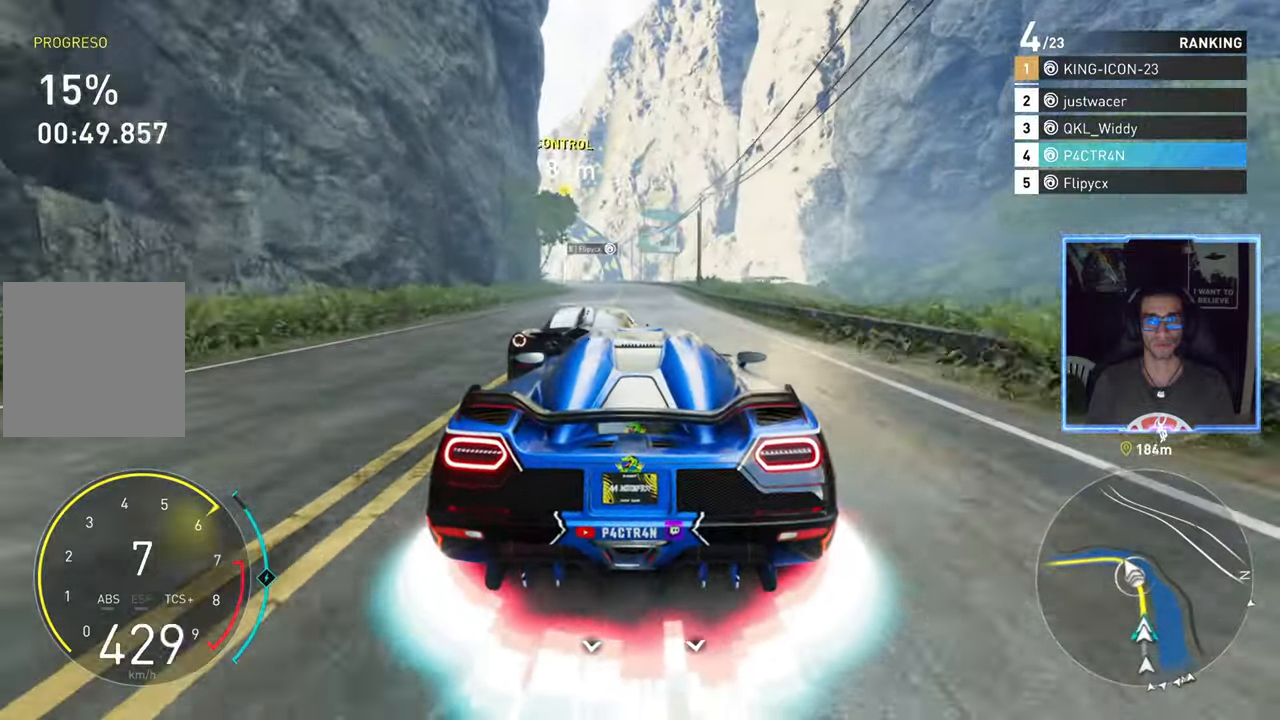
{"buttons": ["L2", "R2"], "left_stick": "down-left", "right_stick": "center", "events": [[317, "left_stick", "down-left"], [400, "R2", "down"]]}
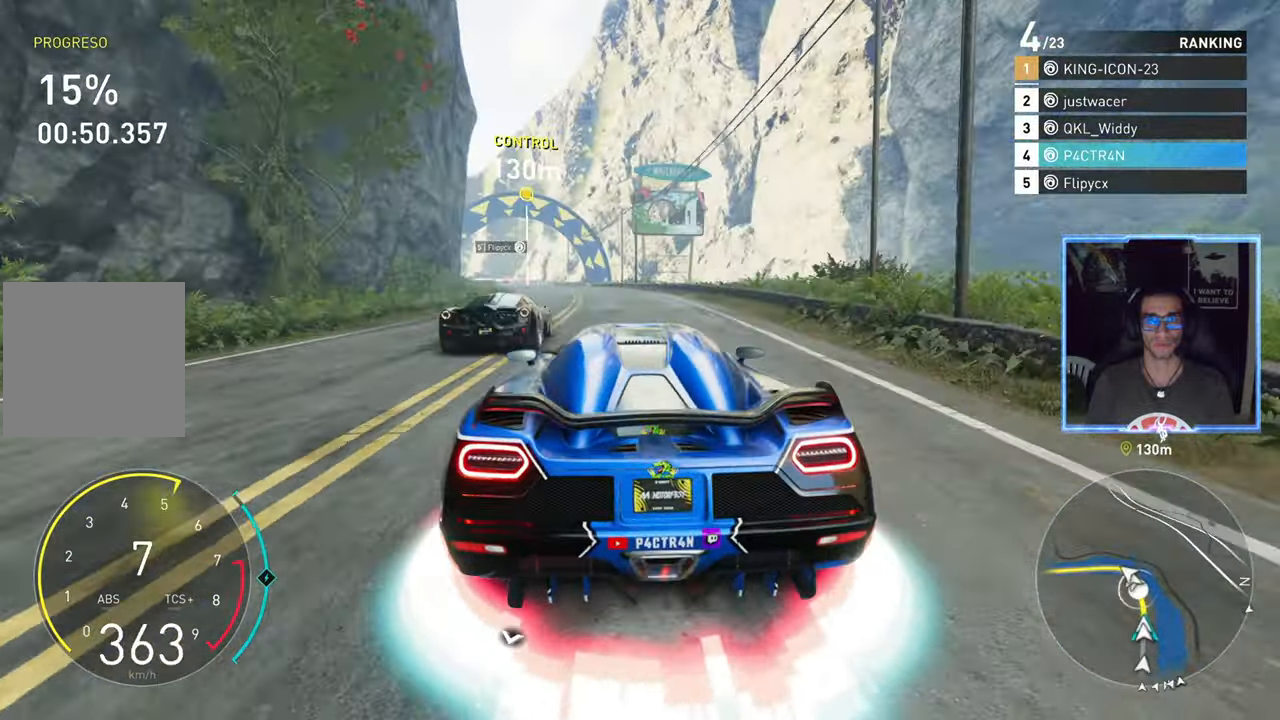
{"buttons": ["R2"], "left_stick": "center", "right_stick": "center", "events": [[17, "L2", "up"], [83, "left_stick", "center"]]}
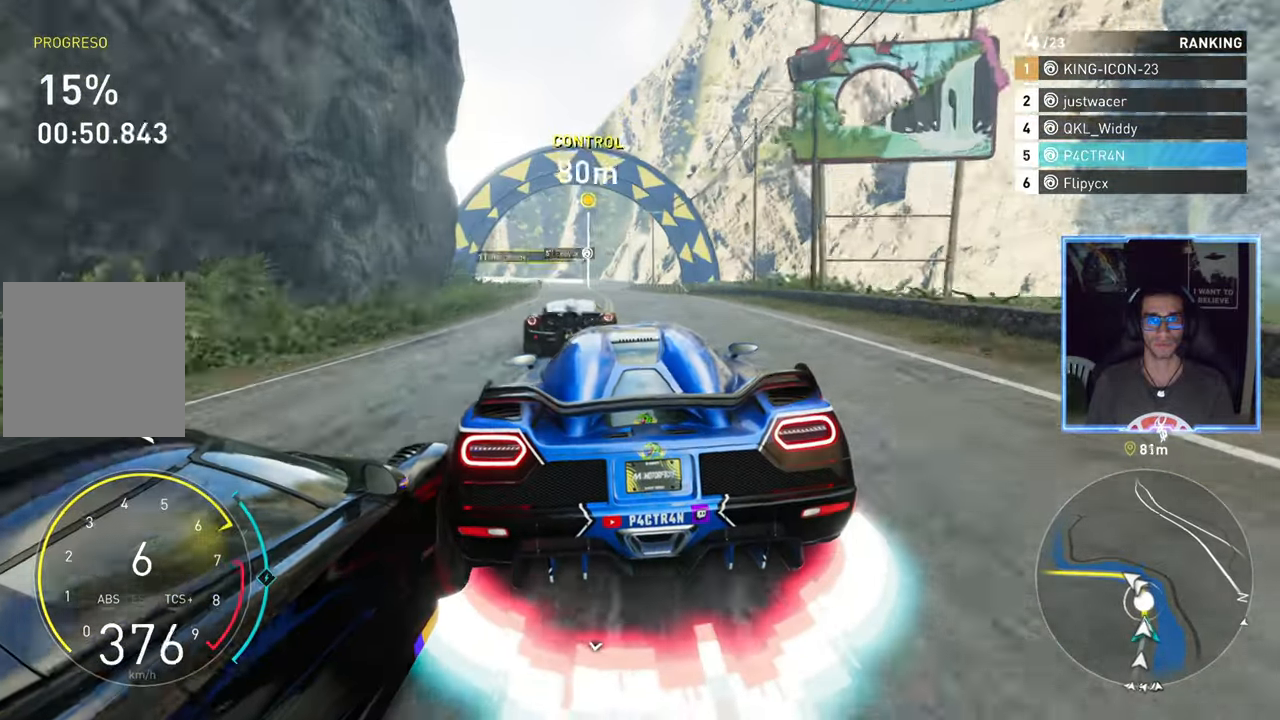
{"buttons": ["L2"], "left_stick": "center", "right_stick": "center", "events": [[17, "left_stick", "down-left"], [367, "L2", "down"], [367, "R2", "up"], [433, "left_stick", "center"]]}
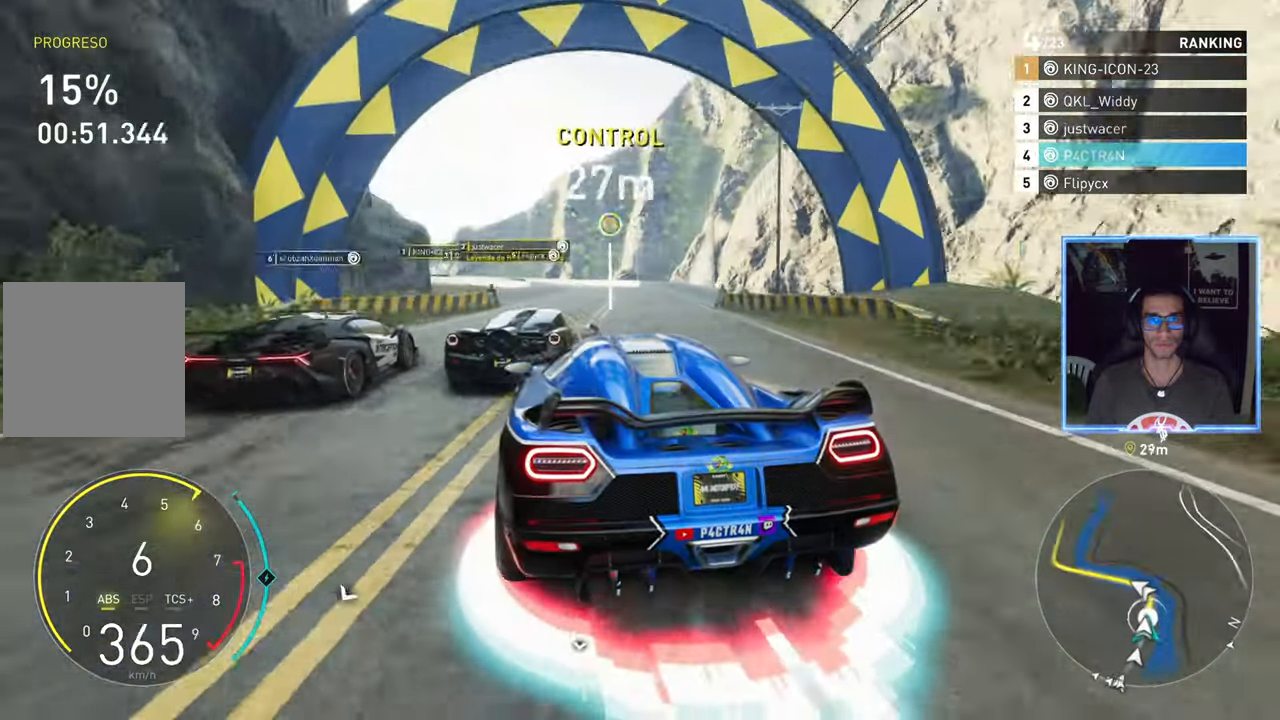
{"buttons": ["L2"], "left_stick": "right", "right_stick": "center", "events": [[283, "left_stick", "right"]]}
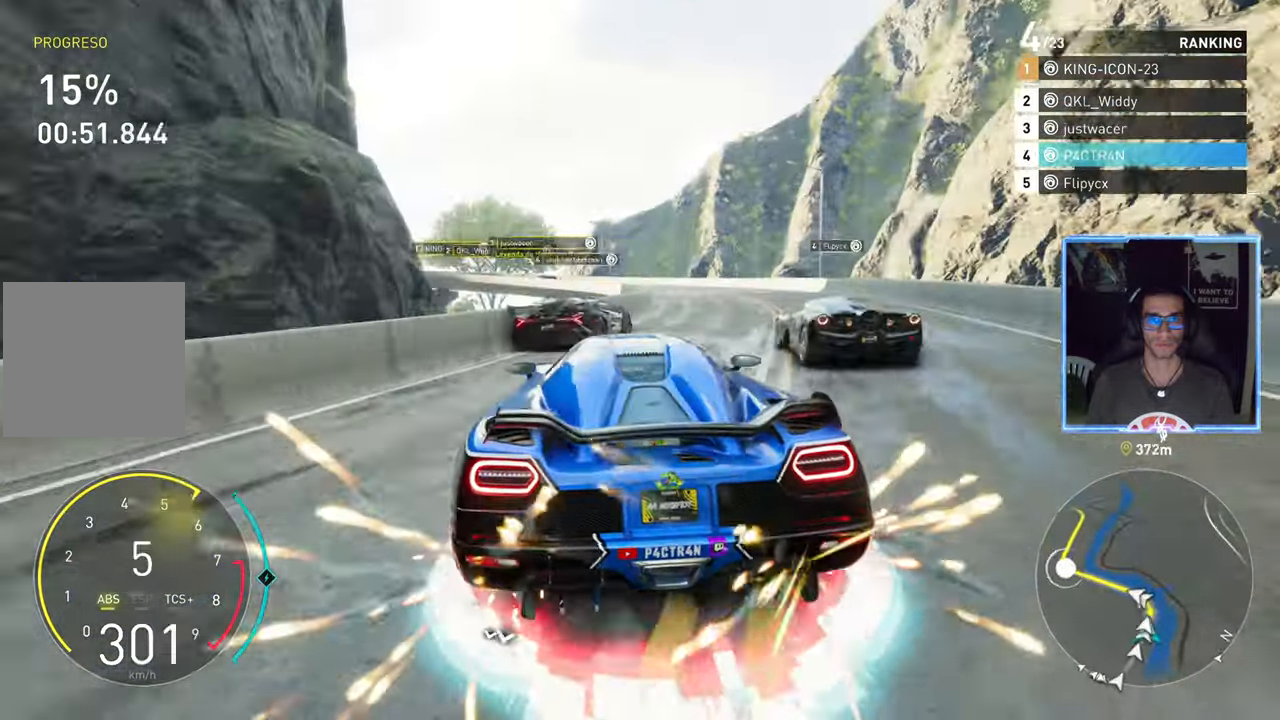
{"buttons": ["L2"], "left_stick": "down-left", "right_stick": "center", "events": [[33, "left_stick", "center"], [83, "left_stick", "down-left"]]}
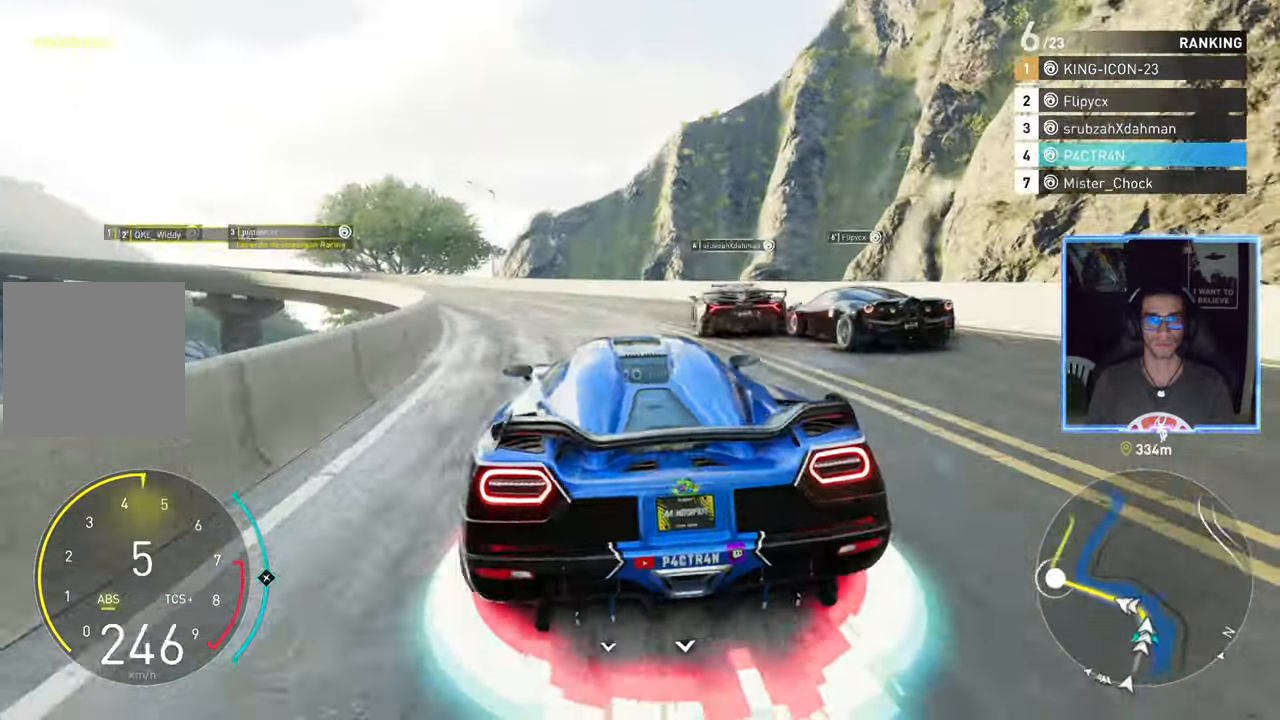
{"buttons": ["R2"], "left_stick": "left", "right_stick": "center", "events": [[150, "L2", "up"], [167, "R2", "down"], [300, "left_stick", "left"]]}
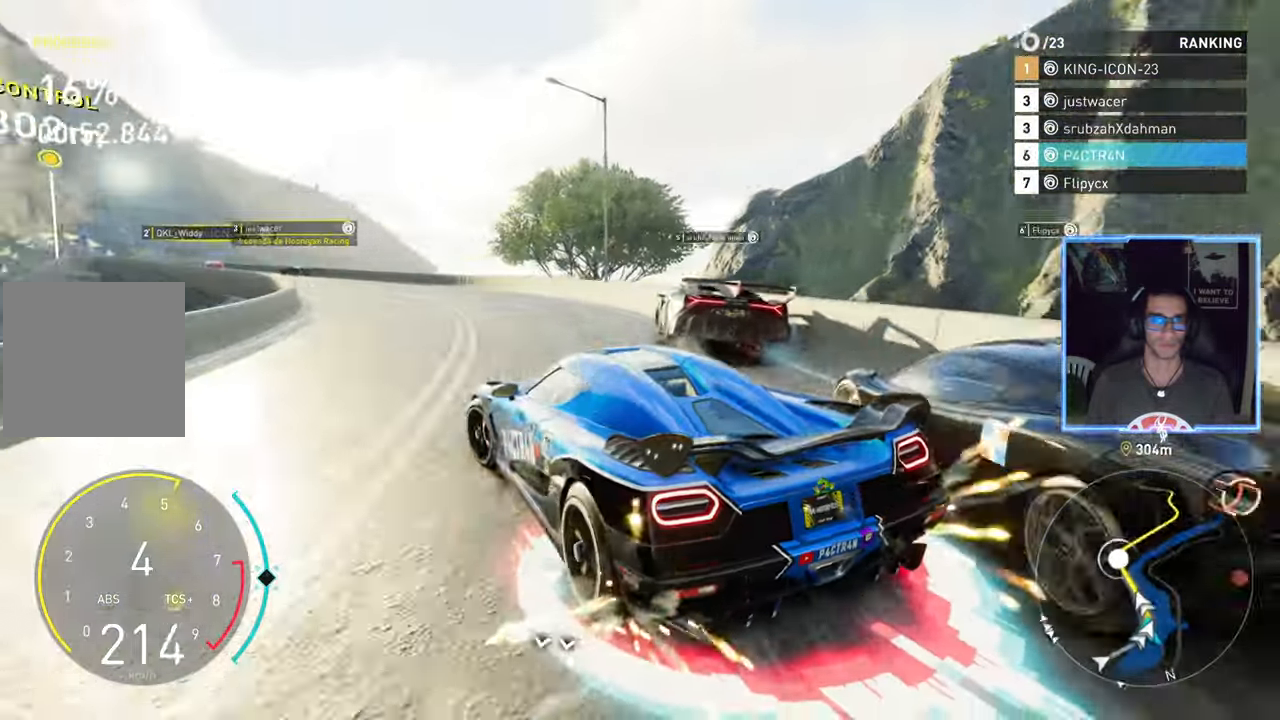
{"buttons": ["R2"], "left_stick": "center", "right_stick": "center", "events": [[17, "left_stick", "center"], [133, "left_stick", "left"], [267, "left_stick", "center"]]}
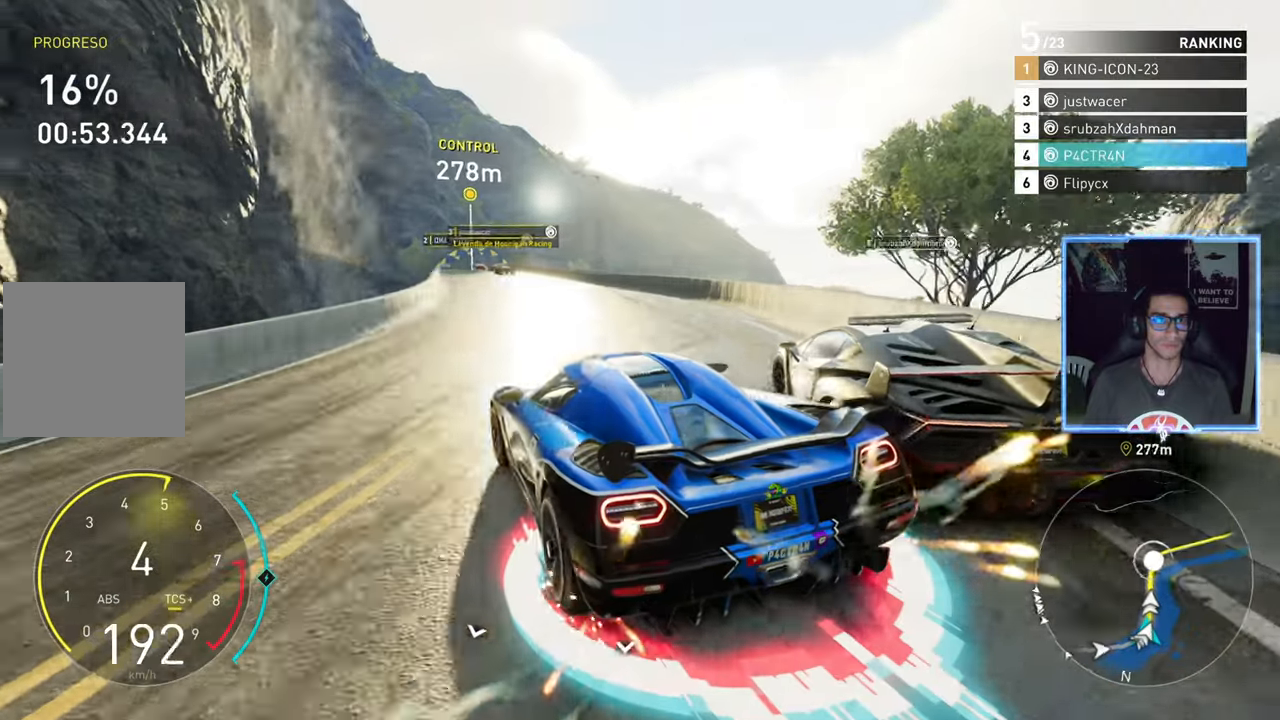
{"buttons": ["R2"], "left_stick": "center", "right_stick": "center", "events": [[100, "left_stick", "up-right"], [150, "A", "down"], [300, "left_stick", "center"], [417, "left_stick", "right"], [434, "A", "up"], [500, "left_stick", "center"]]}
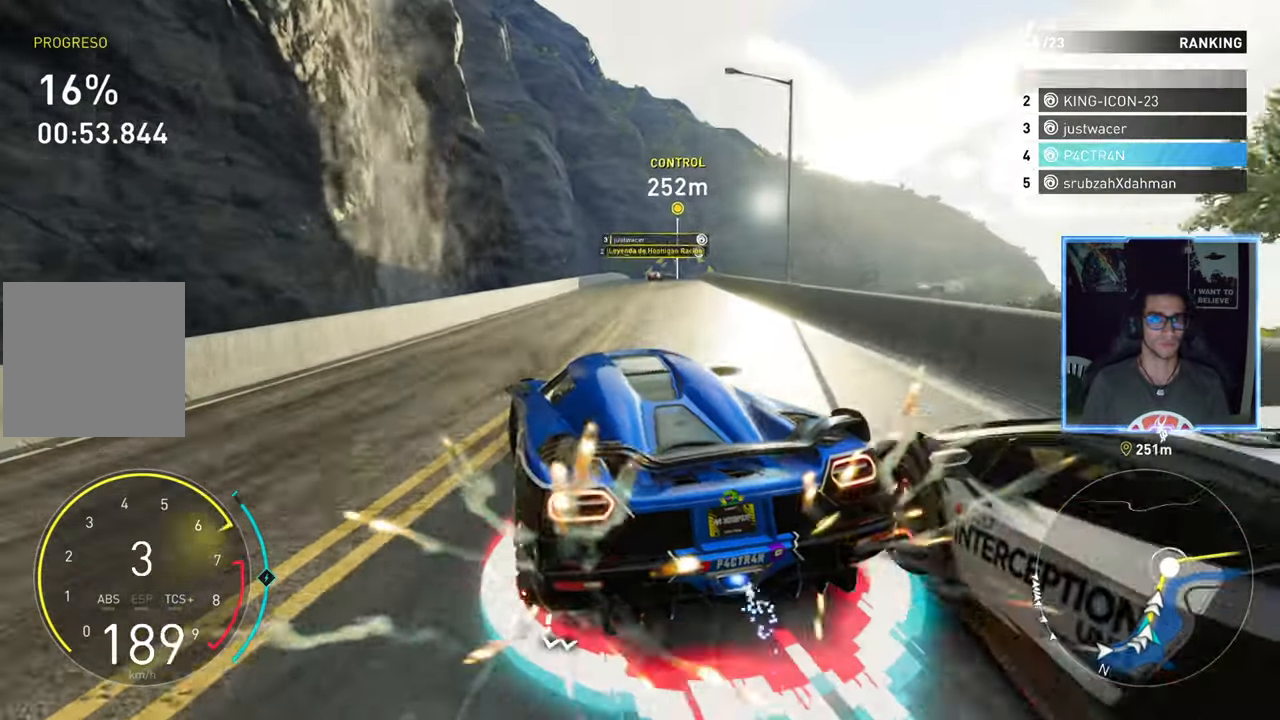
{"buttons": ["R2"], "left_stick": "center", "right_stick": "center", "events": [[17, "A", "down"], [167, "left_stick", "up-right"], [384, "A", "up"], [384, "left_stick", "center"]]}
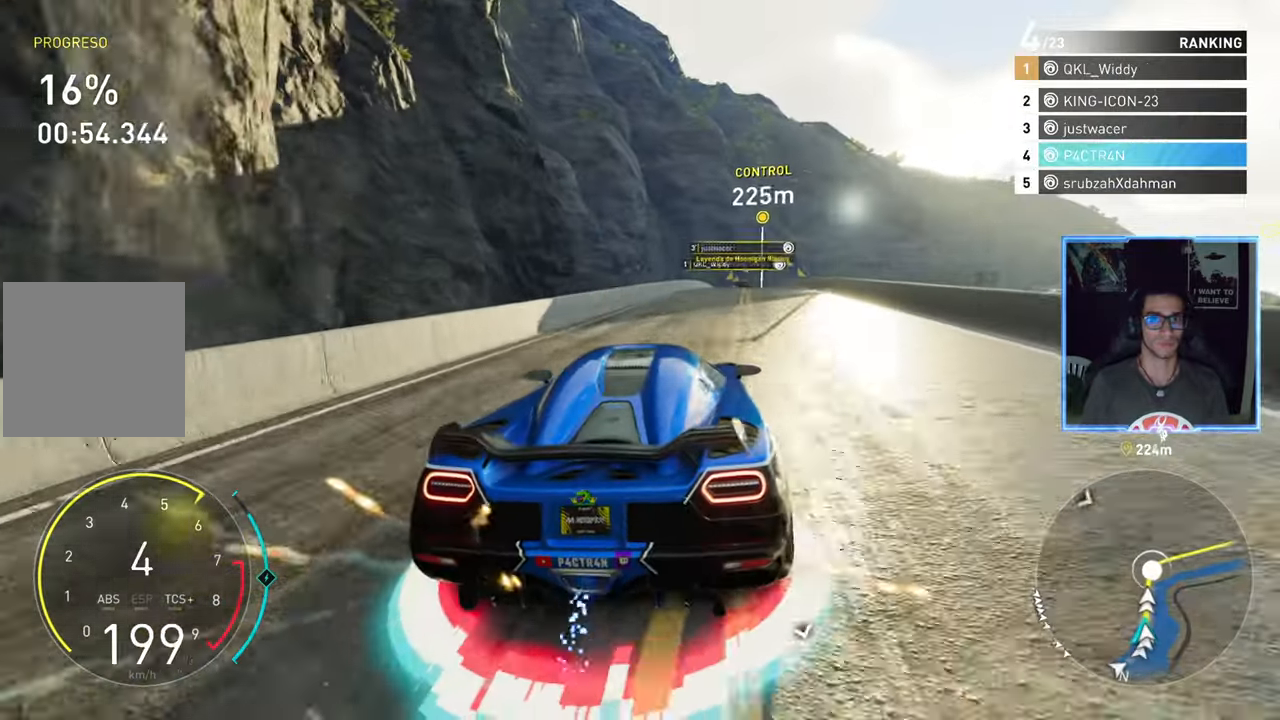
{"buttons": ["A", "R2"], "left_stick": "center", "right_stick": "center", "events": [[17, "left_stick", "right"], [117, "left_stick", "center"], [167, "left_stick", "left"], [184, "A", "down"], [350, "left_stick", "center"], [400, "A", "up"], [467, "A", "down"]]}
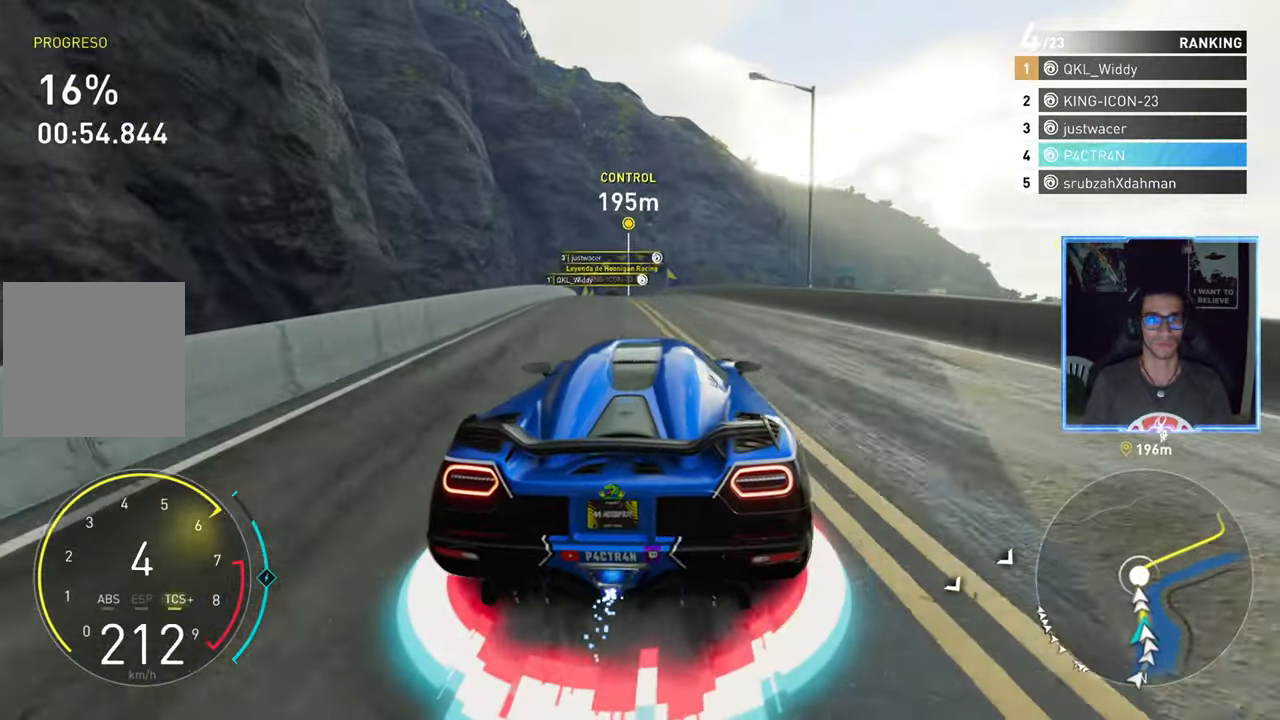
{"buttons": ["A", "R2"], "left_stick": "left", "right_stick": "center", "events": [[67, "left_stick", "left"], [134, "A", "up"], [150, "left_stick", "center"], [450, "left_stick", "left"], [500, "A", "down"]]}
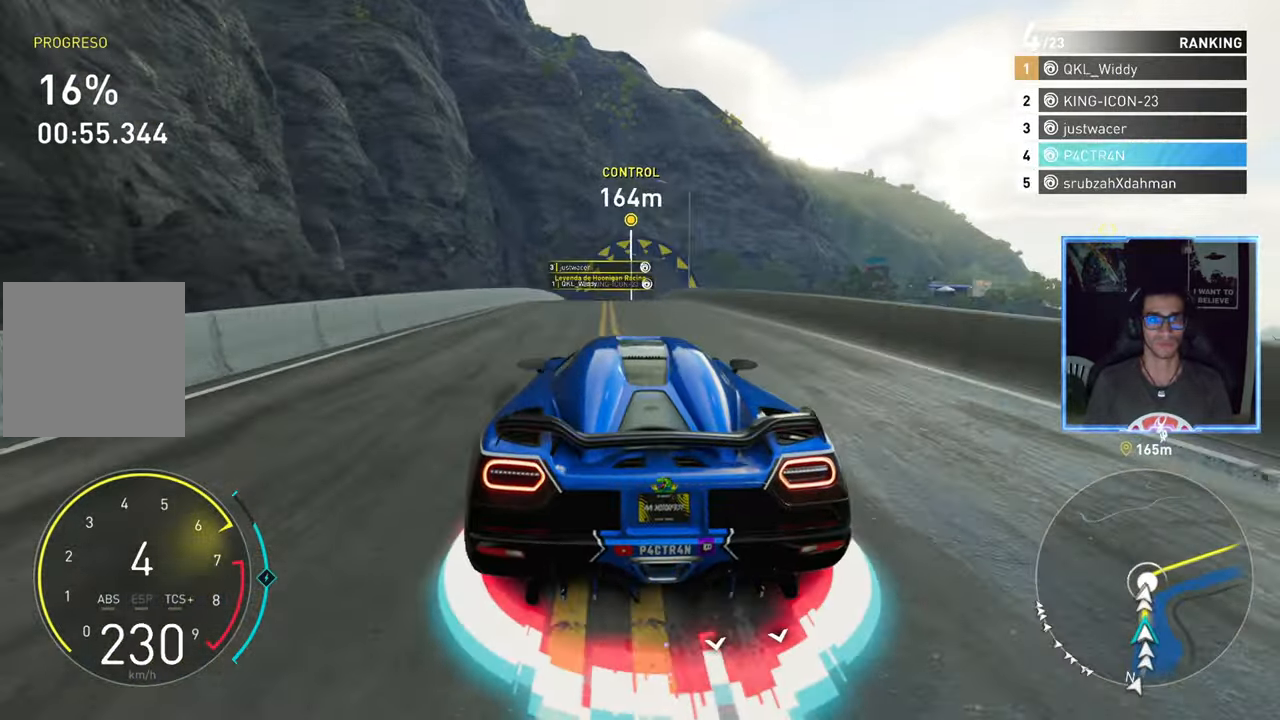
{"buttons": ["R2"], "left_stick": "center", "right_stick": "center", "events": [[50, "left_stick", "center"], [400, "A", "up"]]}
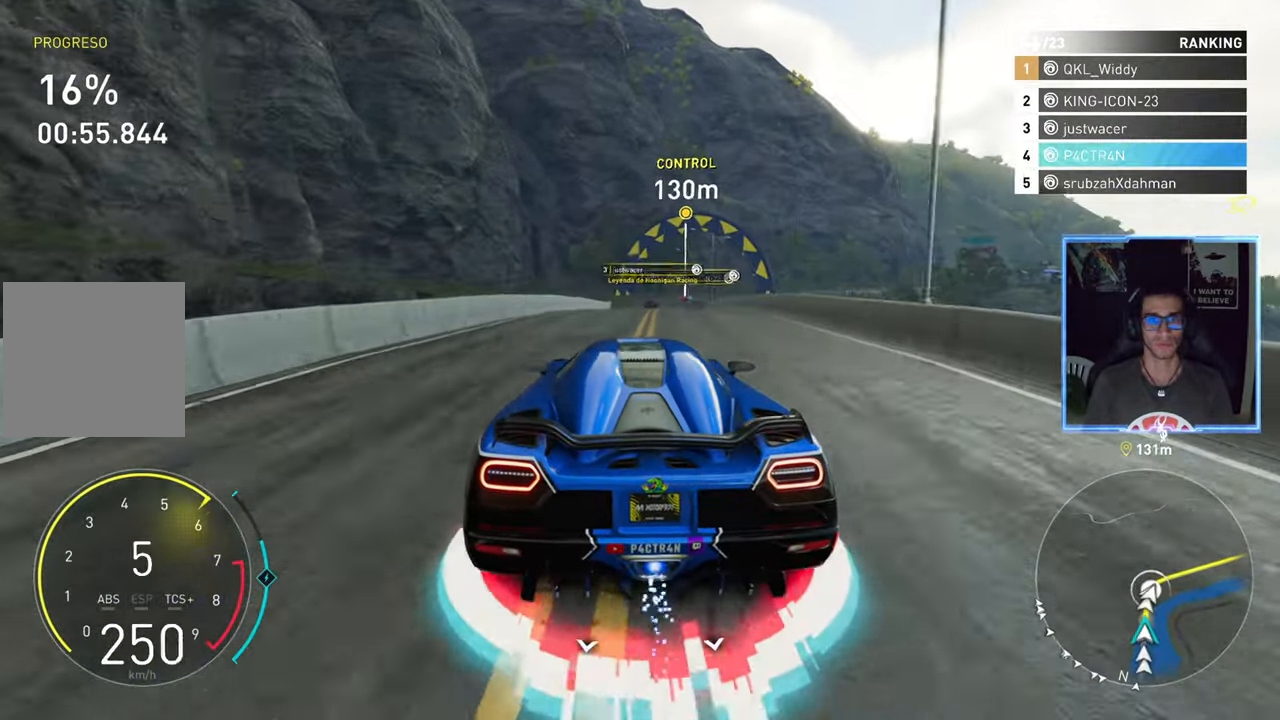
{"buttons": ["R2"], "left_stick": "center", "right_stick": "center", "events": [[200, "left_stick", "up-right"], [317, "left_stick", "center"]]}
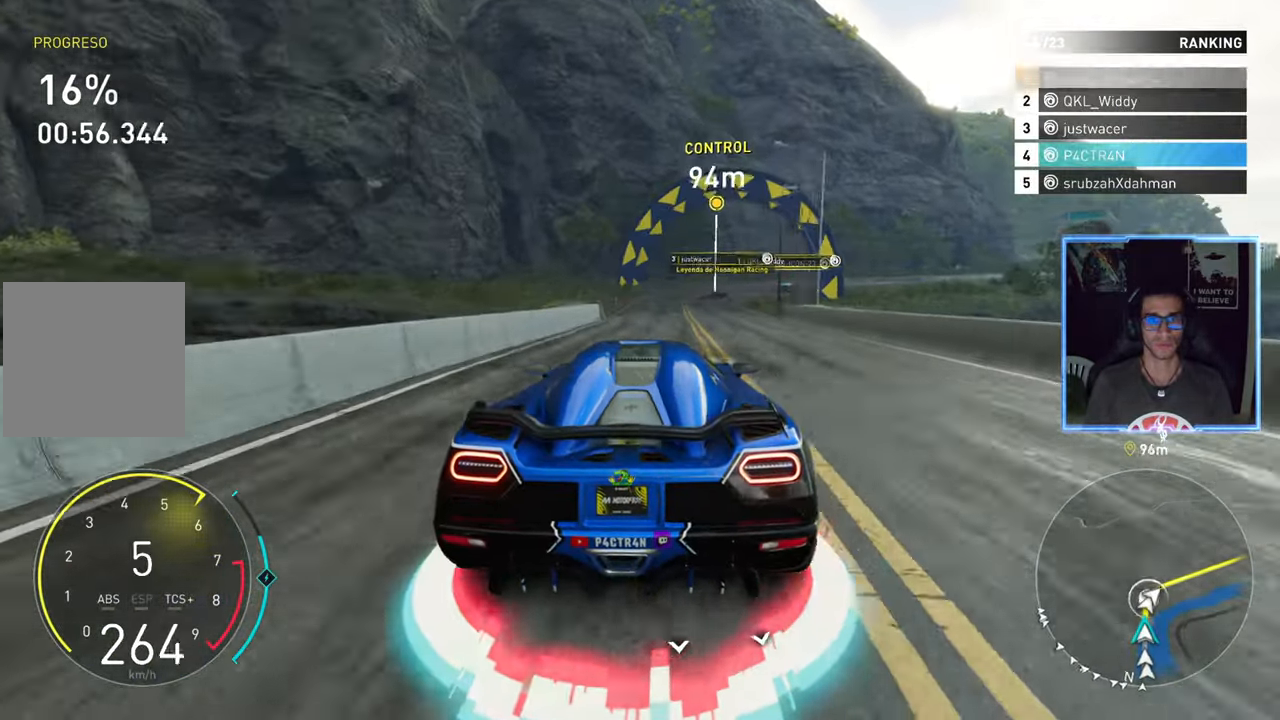
{"buttons": ["R2"], "left_stick": "right", "right_stick": "center", "events": [[17, "left_stick", "right"], [184, "left_stick", "center"], [367, "left_stick", "right"]]}
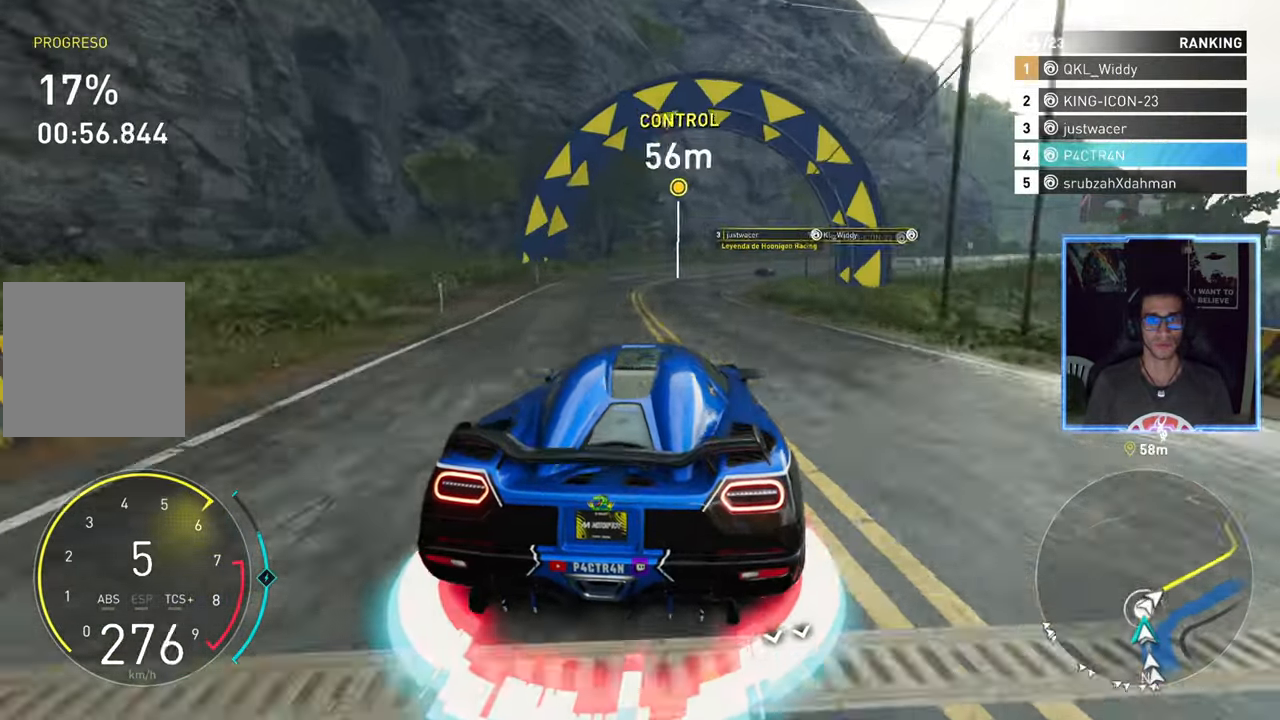
{"buttons": ["L2"], "left_stick": "right", "right_stick": "center", "events": [[34, "left_stick", "center"], [100, "left_stick", "right"], [267, "R2", "up"], [350, "L2", "down"]]}
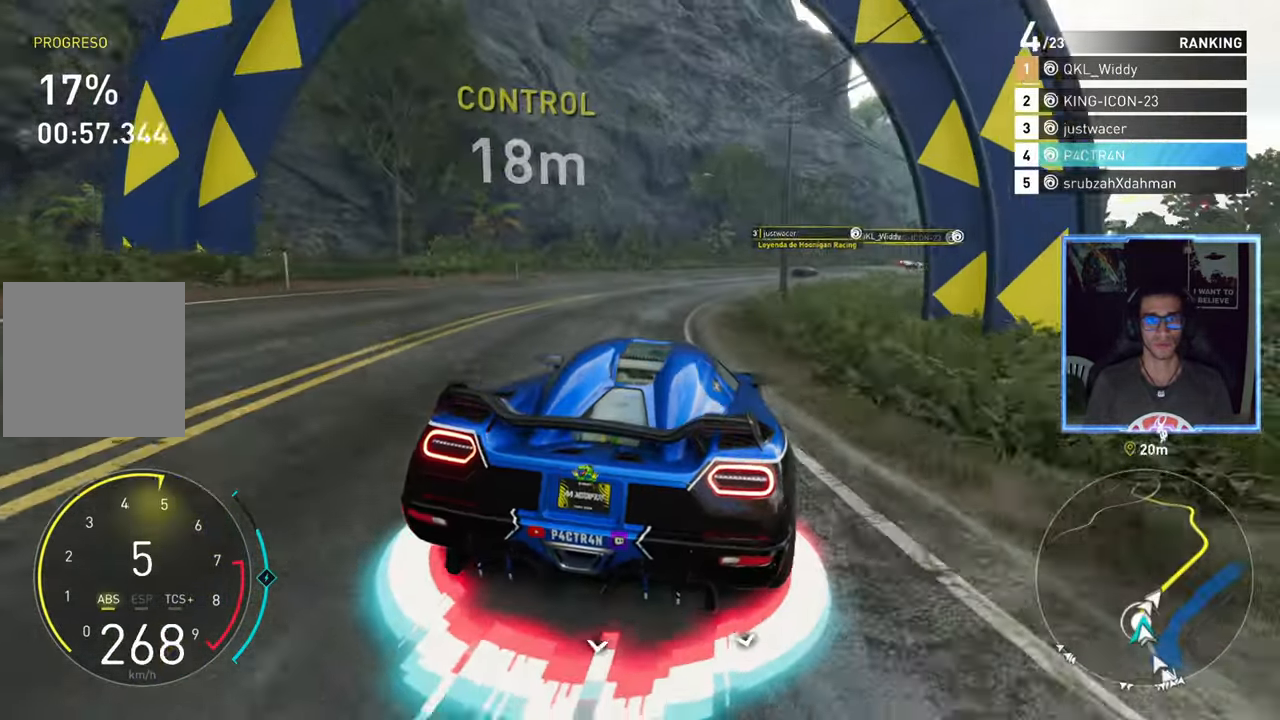
{"buttons": ["R2"], "left_stick": "right", "right_stick": "center", "events": [[100, "L2", "up"], [117, "R2", "down"]]}
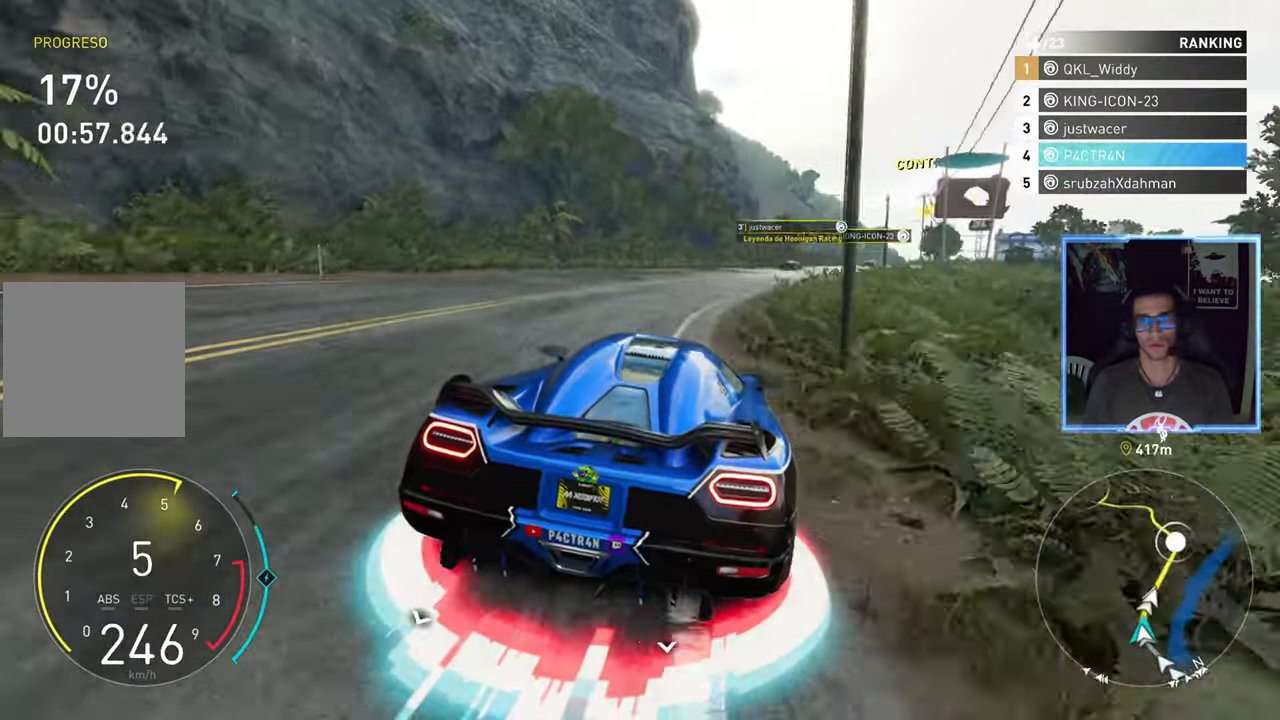
{"buttons": ["R2"], "left_stick": "right", "right_stick": "center", "events": [[67, "left_stick", "center"], [200, "left_stick", "right"], [350, "left_stick", "center"], [433, "left_stick", "right"]]}
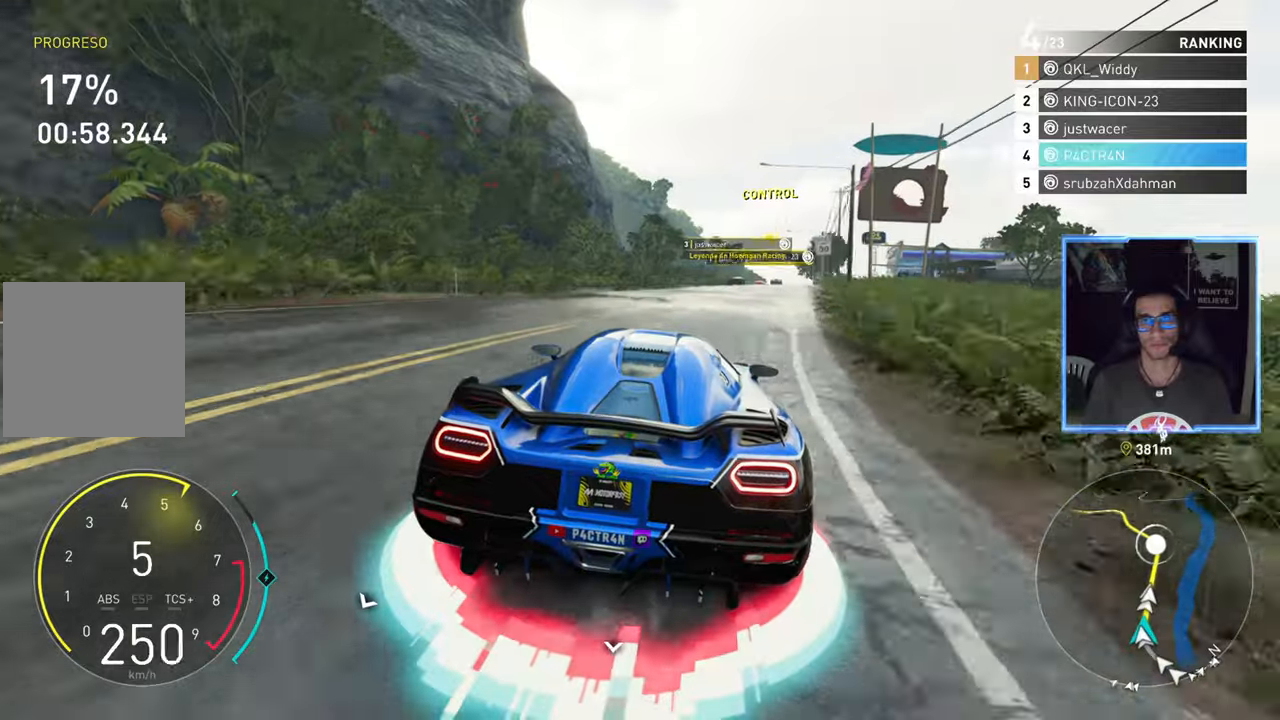
{"buttons": ["R2"], "left_stick": "center", "right_stick": "center", "events": [[116, "left_stick", "center"]]}
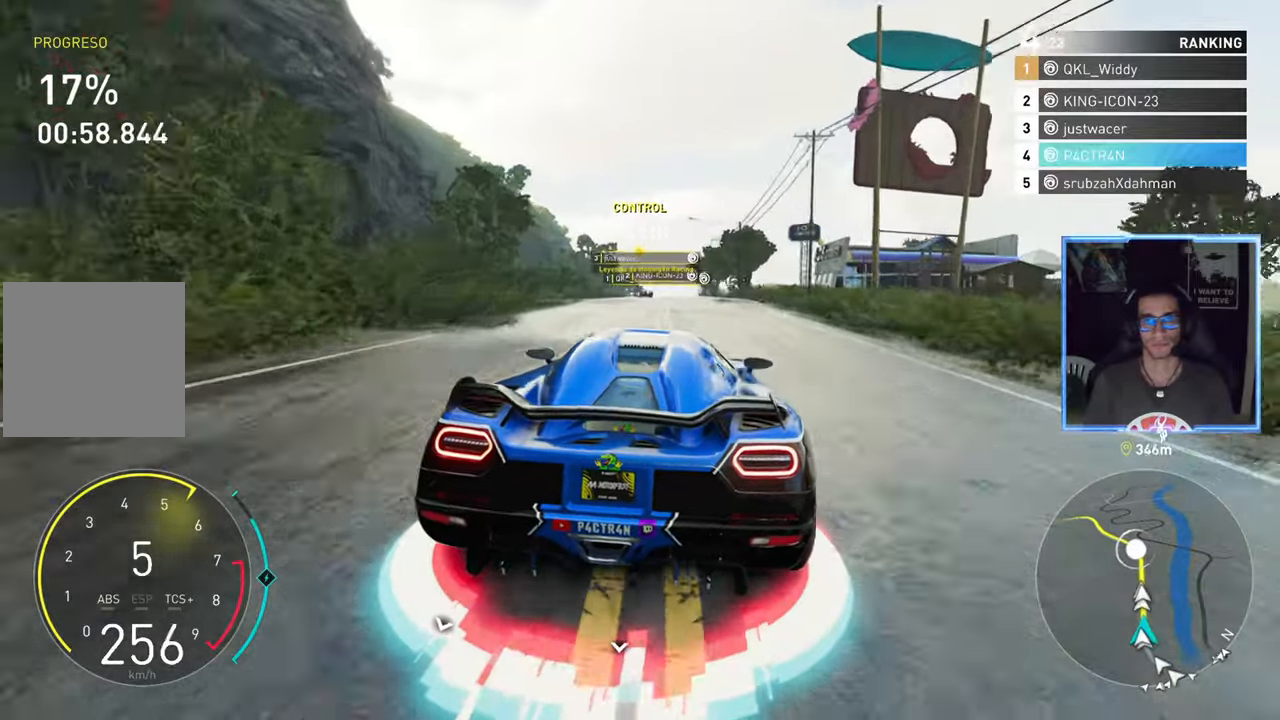
{"buttons": ["A", "R2"], "left_stick": "center", "right_stick": "center", "events": [[83, "left_stick", "left"], [183, "A", "down"], [183, "left_stick", "center"], [383, "left_stick", "right"], [483, "left_stick", "center"]]}
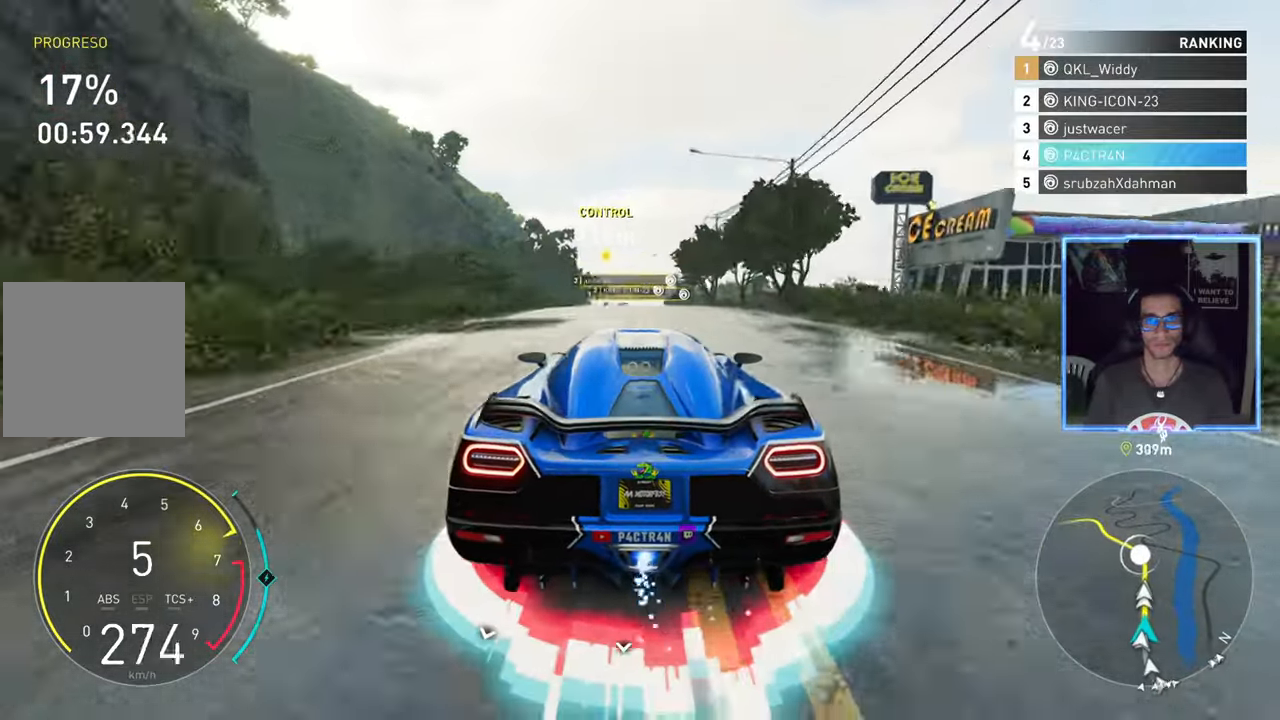
{"buttons": ["R2"], "left_stick": "center", "right_stick": "center", "events": [[450, "A", "up"]]}
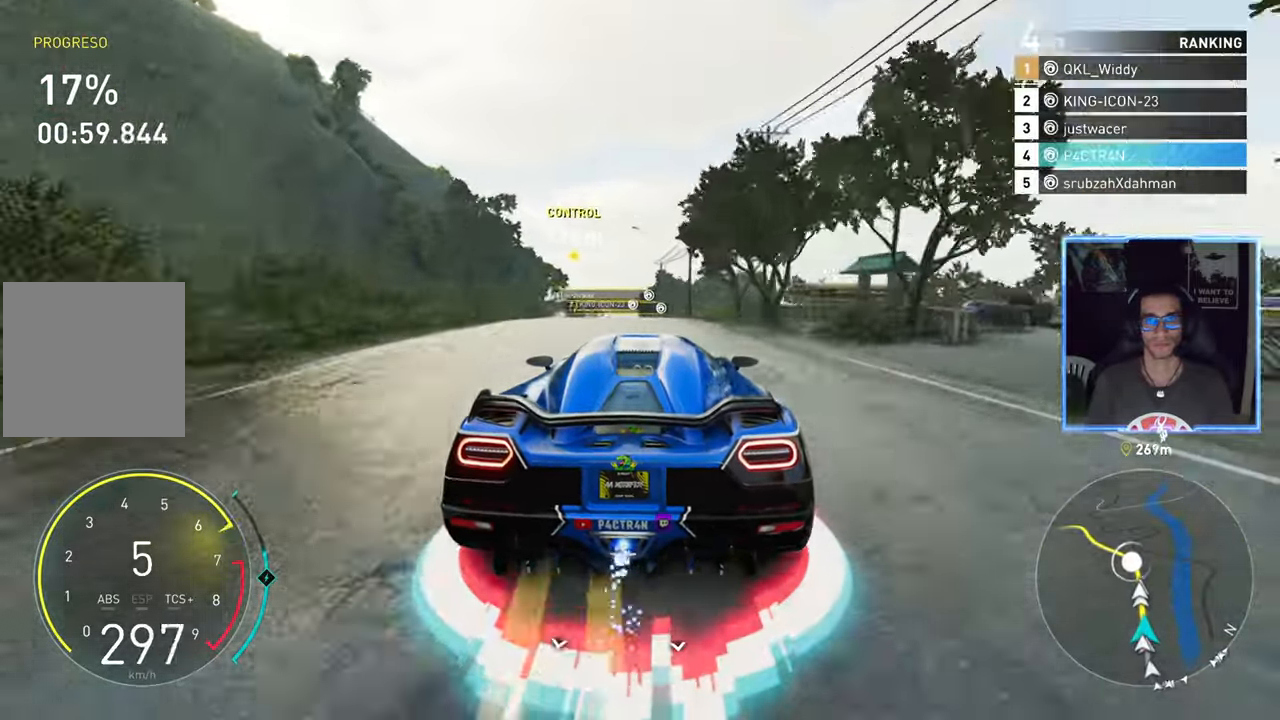
{"buttons": ["R2"], "left_stick": "center", "right_stick": "center", "events": [[33, "left_stick", "left"], [133, "left_stick", "center"]]}
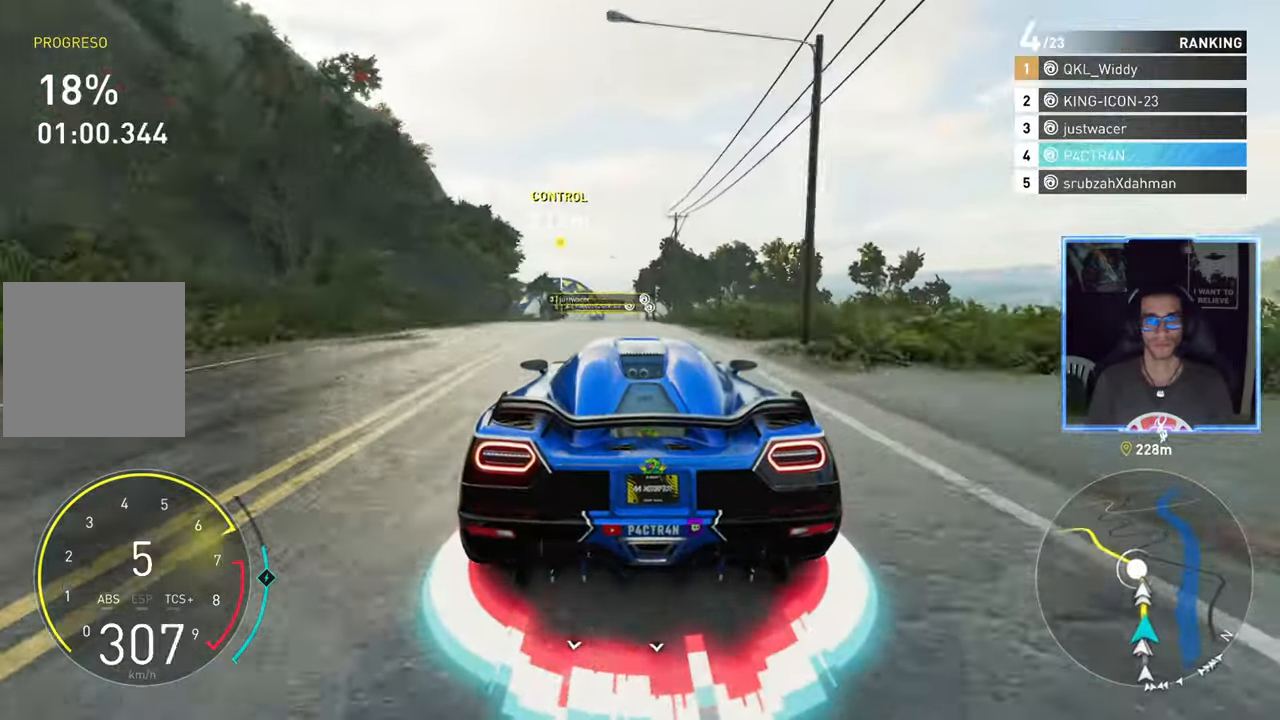
{"buttons": ["R2"], "left_stick": "center", "right_stick": "center", "events": []}
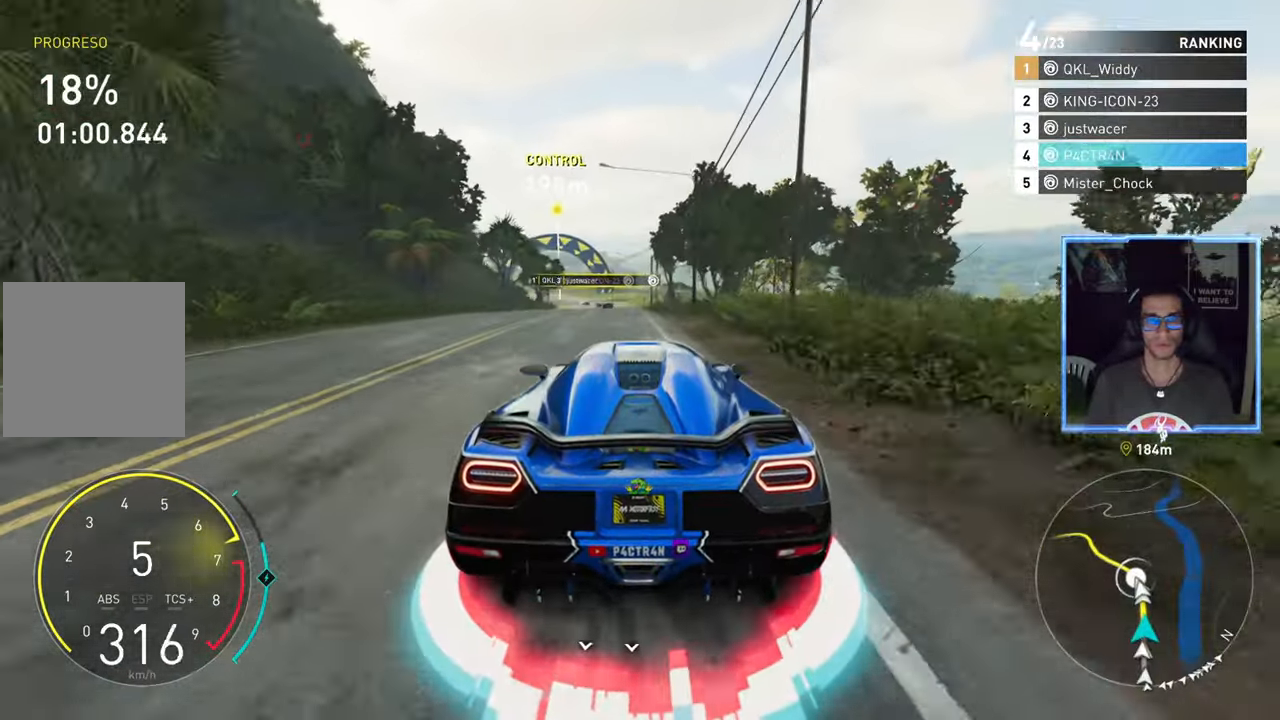
{"buttons": ["R2"], "left_stick": "left", "right_stick": "center", "events": [[133, "left_stick", "left"], [283, "left_stick", "center"], [433, "left_stick", "left"]]}